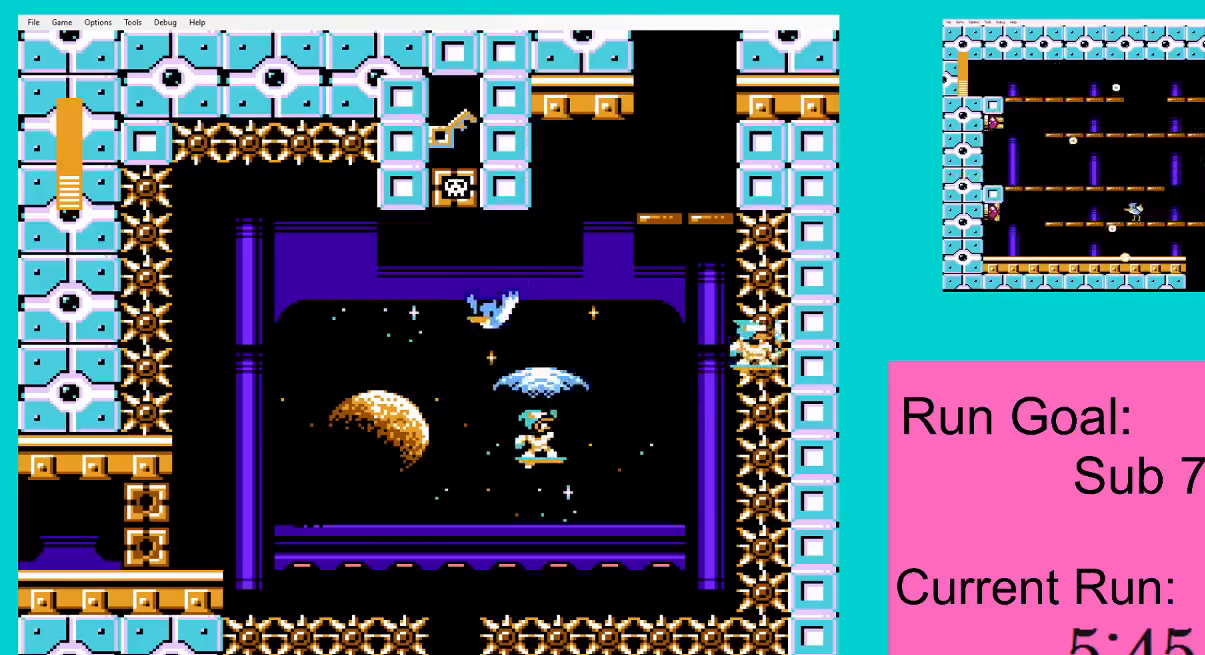
Gameplay with a controller (Nintendo layout); each line is a JSON object with the inputs held at the frame after it. "events" lists button and stick changes between this image and that frame as [ms after this image, input, new state], when the widget could be followed in between. Not read: L3 R3.
{"buttons": [], "events": [[50, "A", "down"], [183, "A", "up"], [183, "DPAD_RIGHT", "down"], [350, "DPAD_RIGHT", "up"]]}
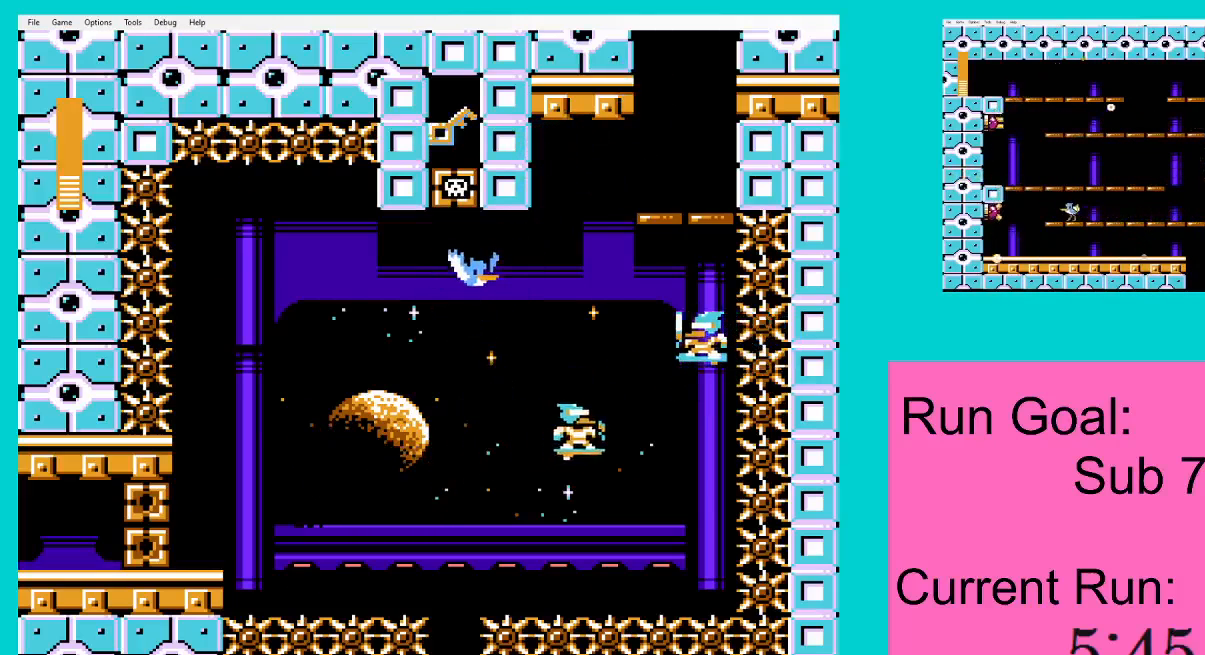
{"buttons": [], "events": [[184, "A", "down"], [250, "A", "up"]]}
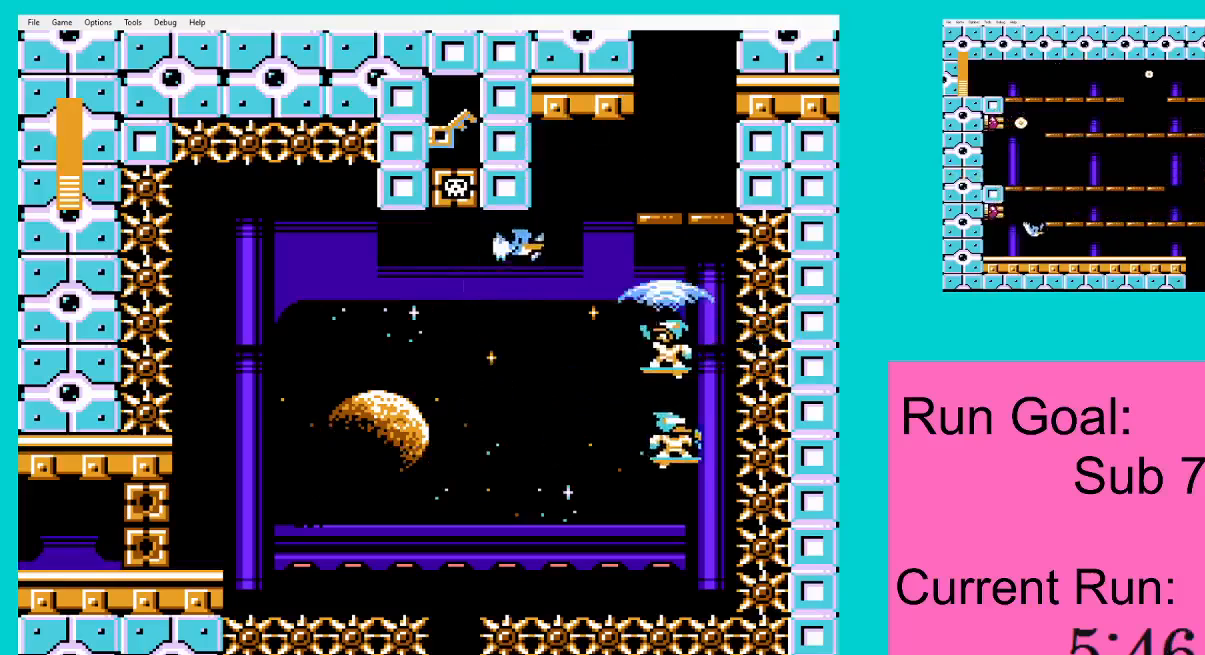
{"buttons": ["DPAD_LEFT"], "events": [[83, "DPAD_RIGHT", "down"], [116, "DPAD_DOWN", "down"], [350, "DPAD_DOWN", "up"], [350, "DPAD_LEFT", "down"], [350, "DPAD_RIGHT", "up"]]}
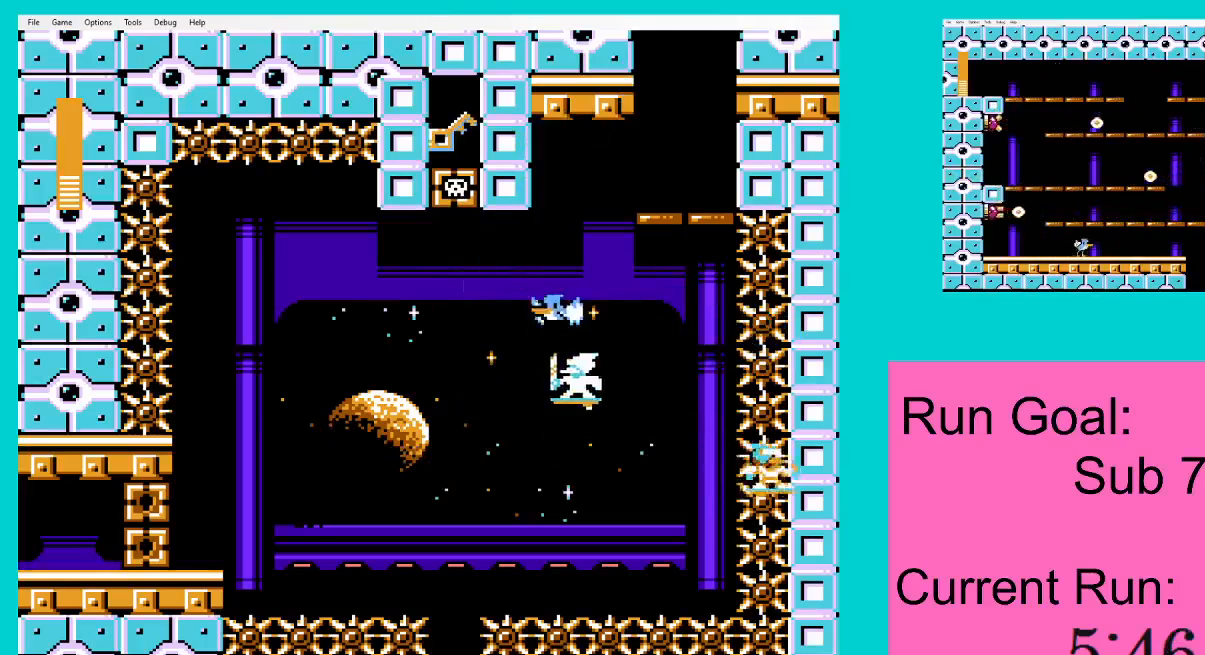
{"buttons": ["DPAD_LEFT"], "events": []}
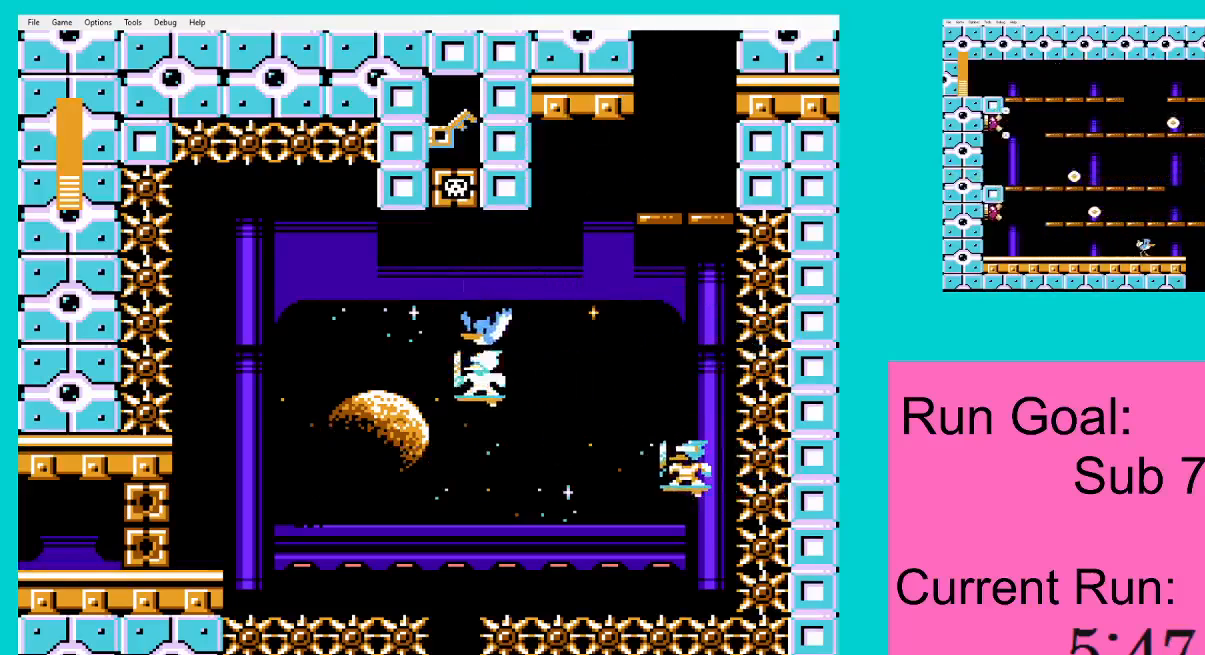
{"buttons": ["DPAD_LEFT"], "events": []}
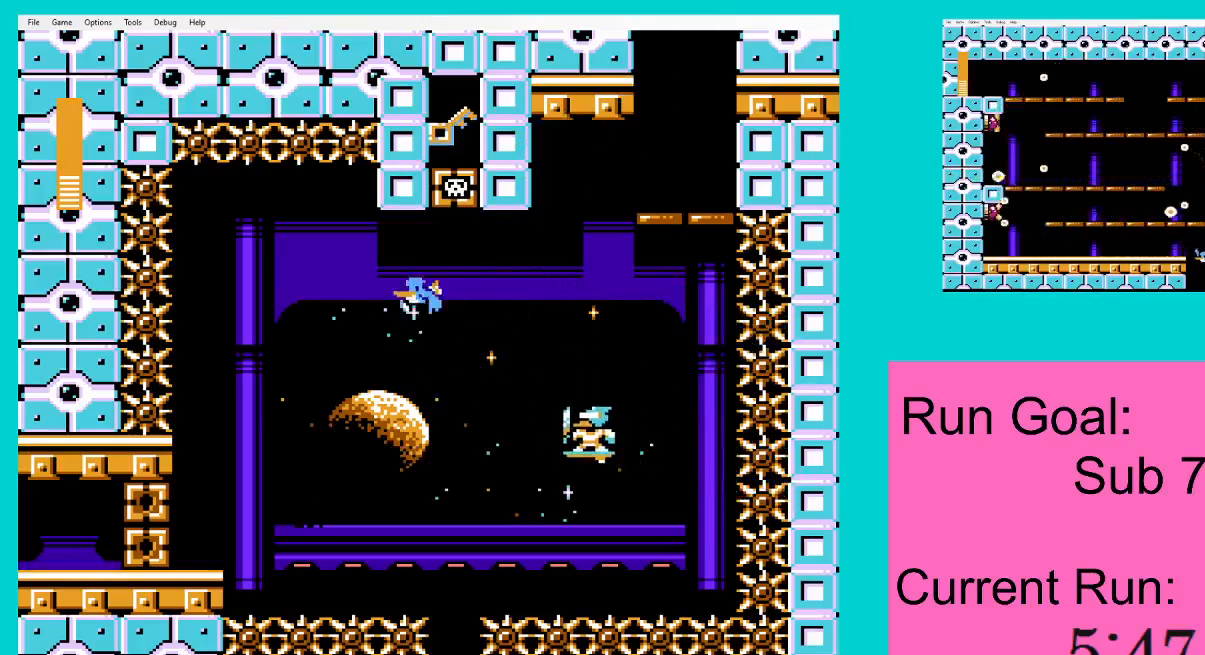
{"buttons": [], "events": [[117, "DPAD_LEFT", "up"]]}
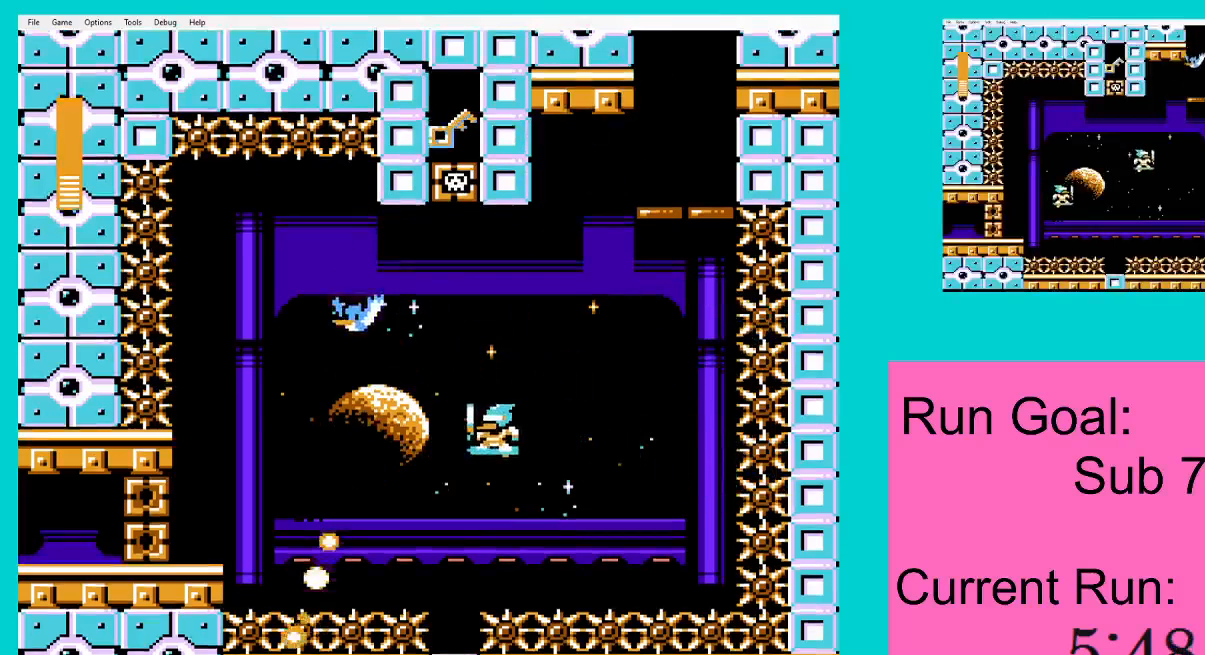
{"buttons": ["DPAD_RIGHT"], "events": [[200, "A", "down"], [333, "A", "up"], [400, "DPAD_RIGHT", "down"]]}
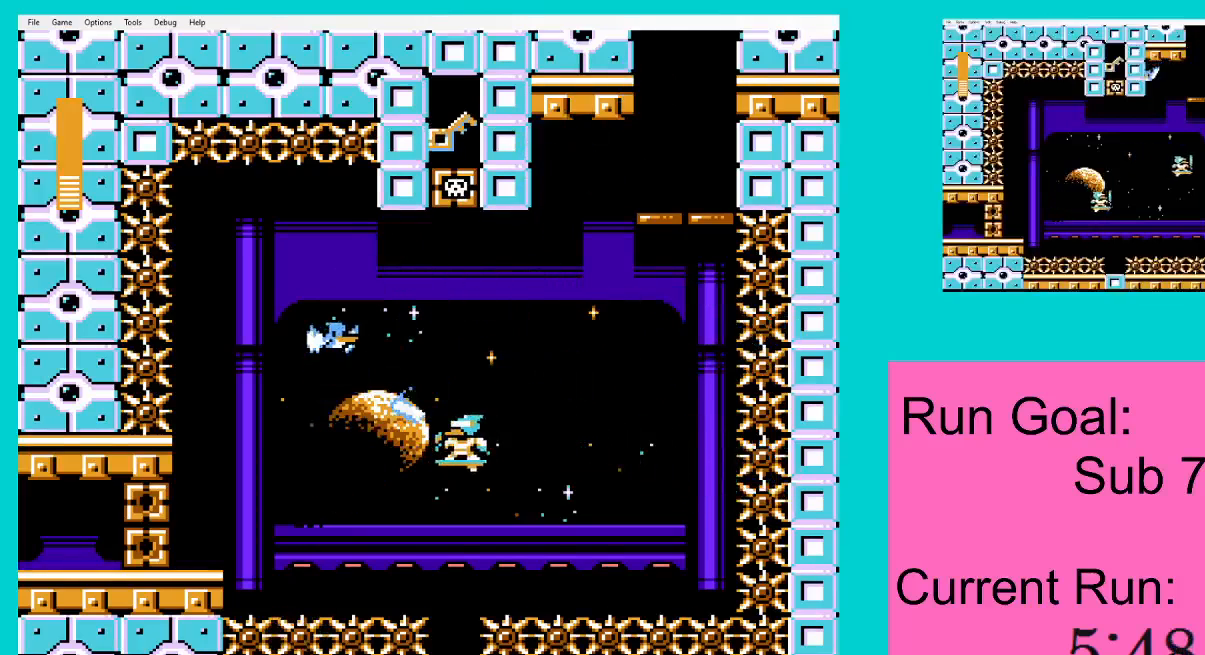
{"buttons": ["DPAD_LEFT"], "events": [[151, "DPAD_RIGHT", "up"], [184, "DPAD_LEFT", "down"]]}
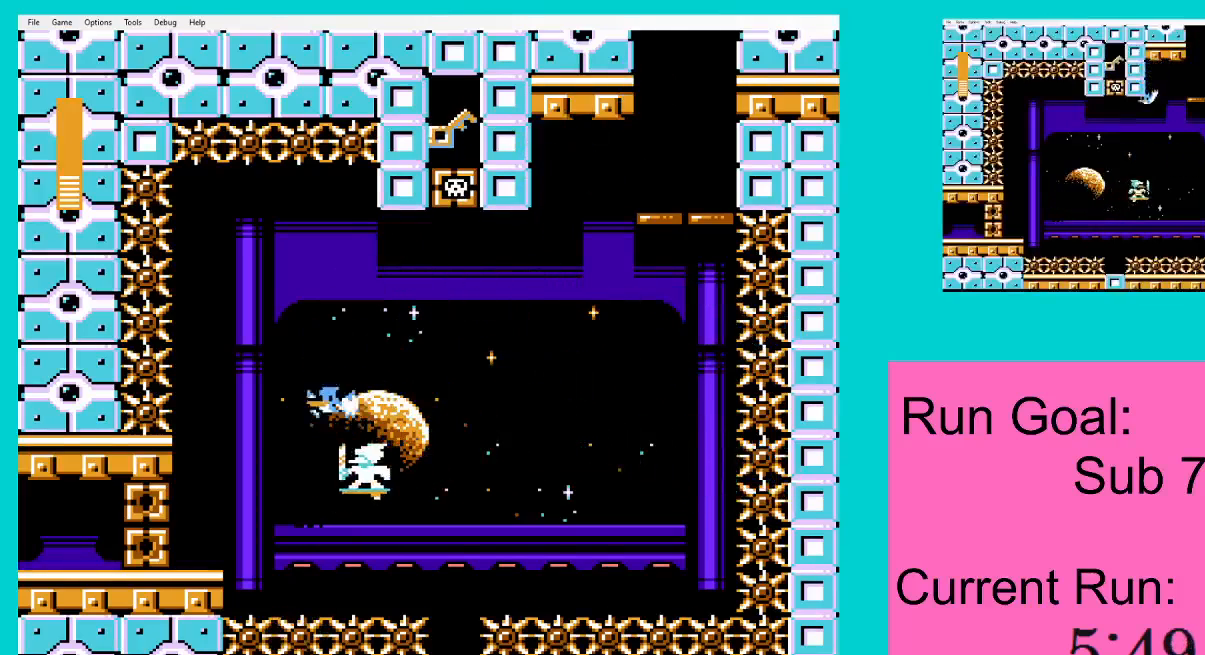
{"buttons": ["DPAD_LEFT"], "events": []}
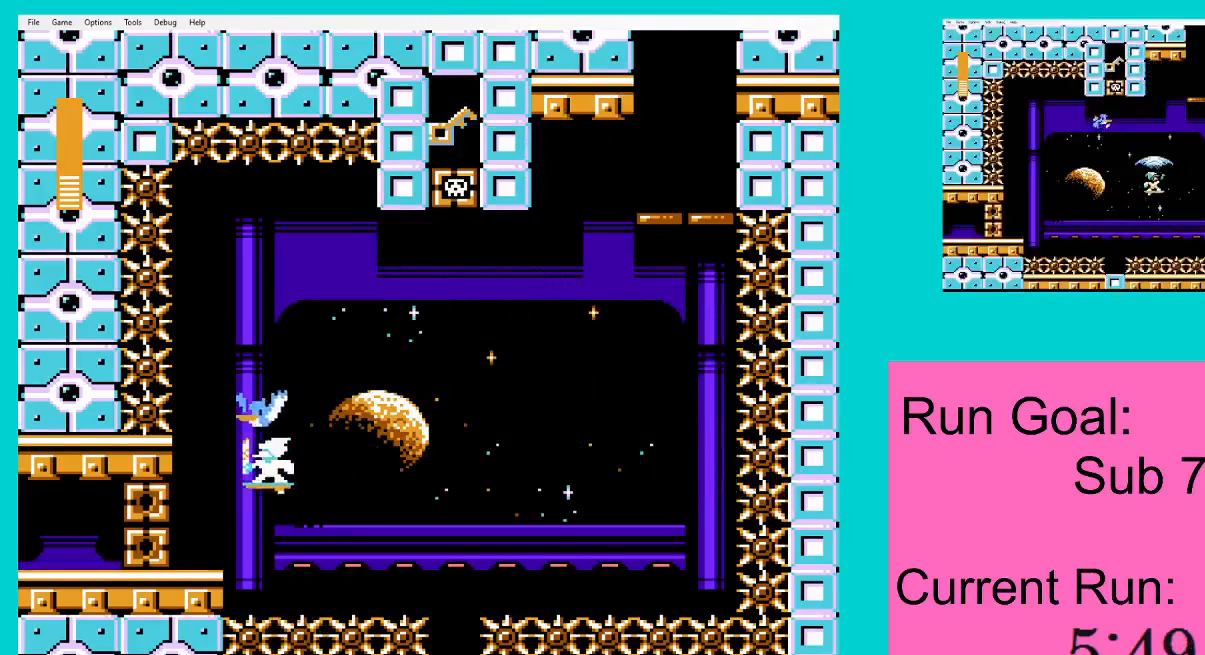
{"buttons": ["DPAD_DOWN", "DPAD_RIGHT"], "events": [[51, "DPAD_LEFT", "up"], [484, "DPAD_DOWN", "down"], [484, "DPAD_RIGHT", "down"]]}
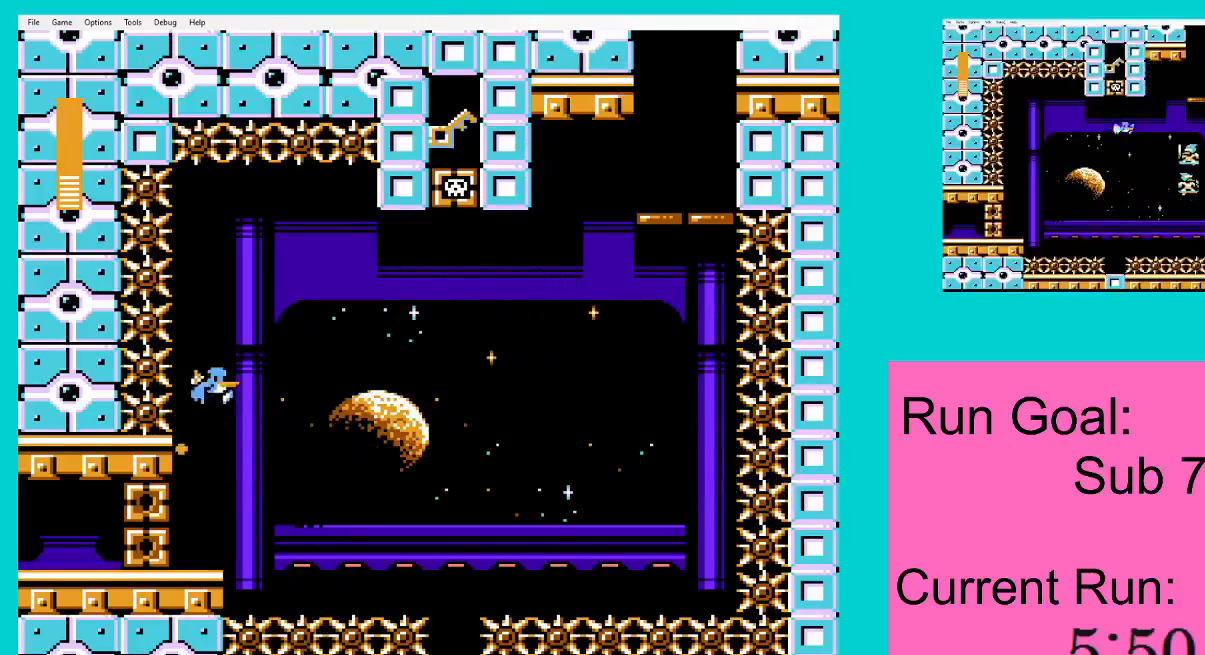
{"buttons": ["DPAD_DOWN", "DPAD_RIGHT"], "events": []}
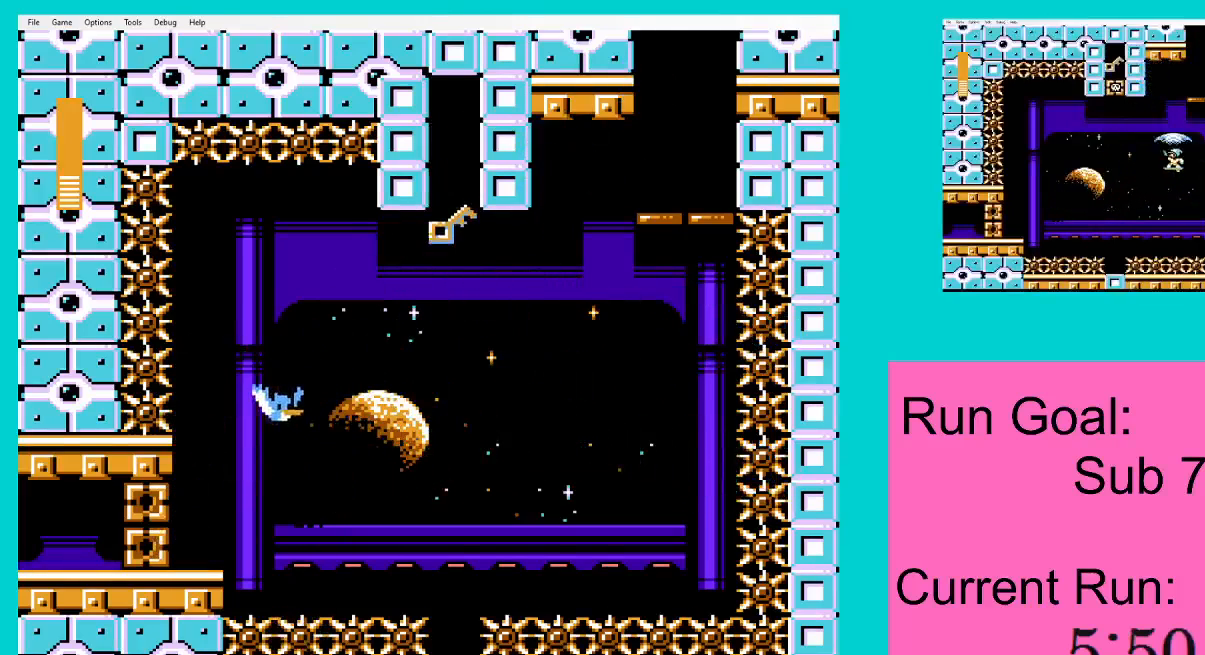
{"buttons": ["DPAD_LEFT"], "events": [[17, "A", "down"], [84, "A", "up"], [184, "DPAD_DOWN", "up"], [251, "DPAD_RIGHT", "up"], [484, "DPAD_LEFT", "down"]]}
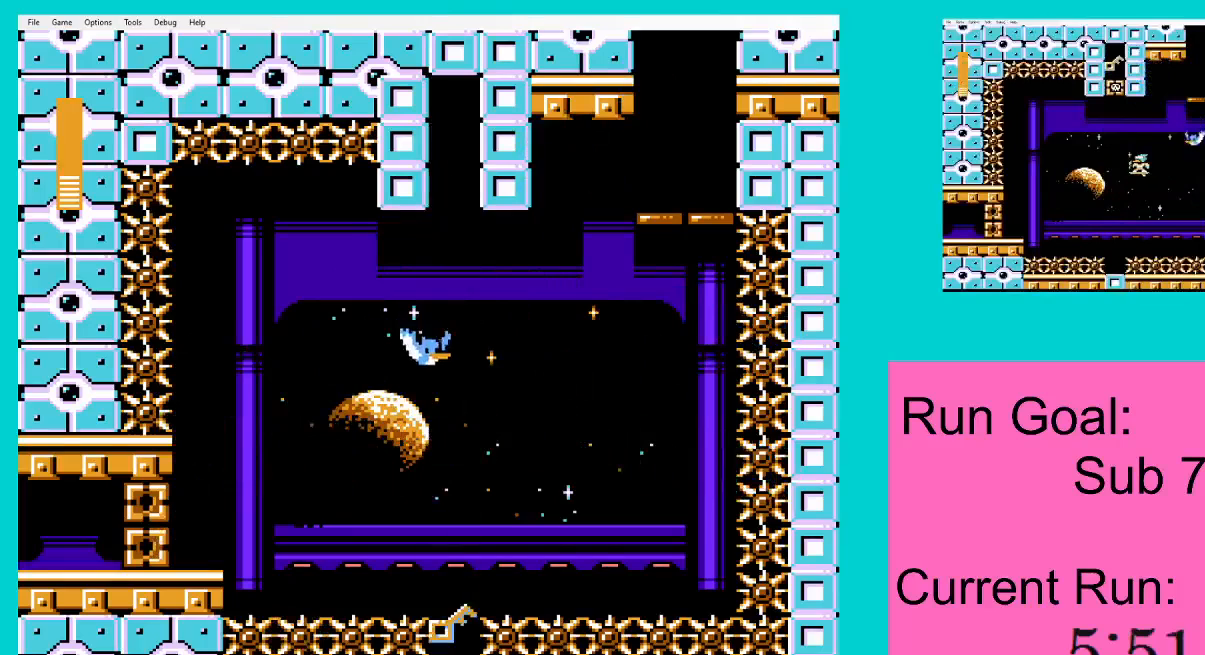
{"buttons": [], "events": [[117, "DPAD_LEFT", "up"]]}
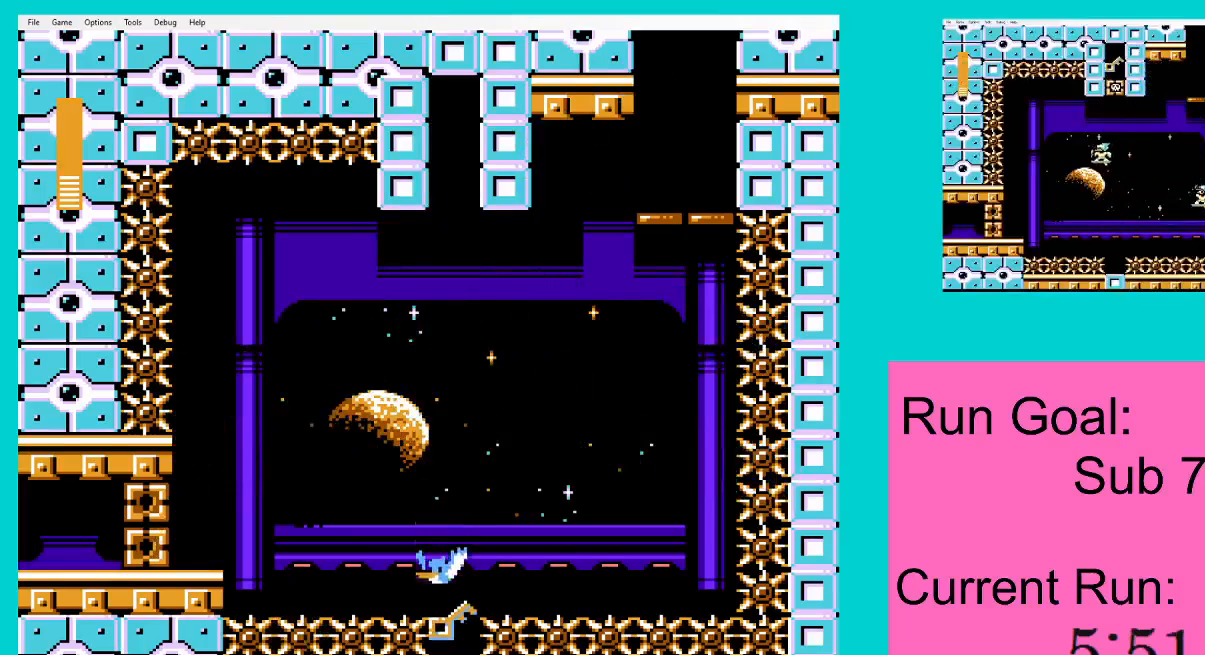
{"buttons": ["DPAD_LEFT"], "events": [[84, "A", "down"], [184, "A", "up"], [184, "DPAD_LEFT", "down"]]}
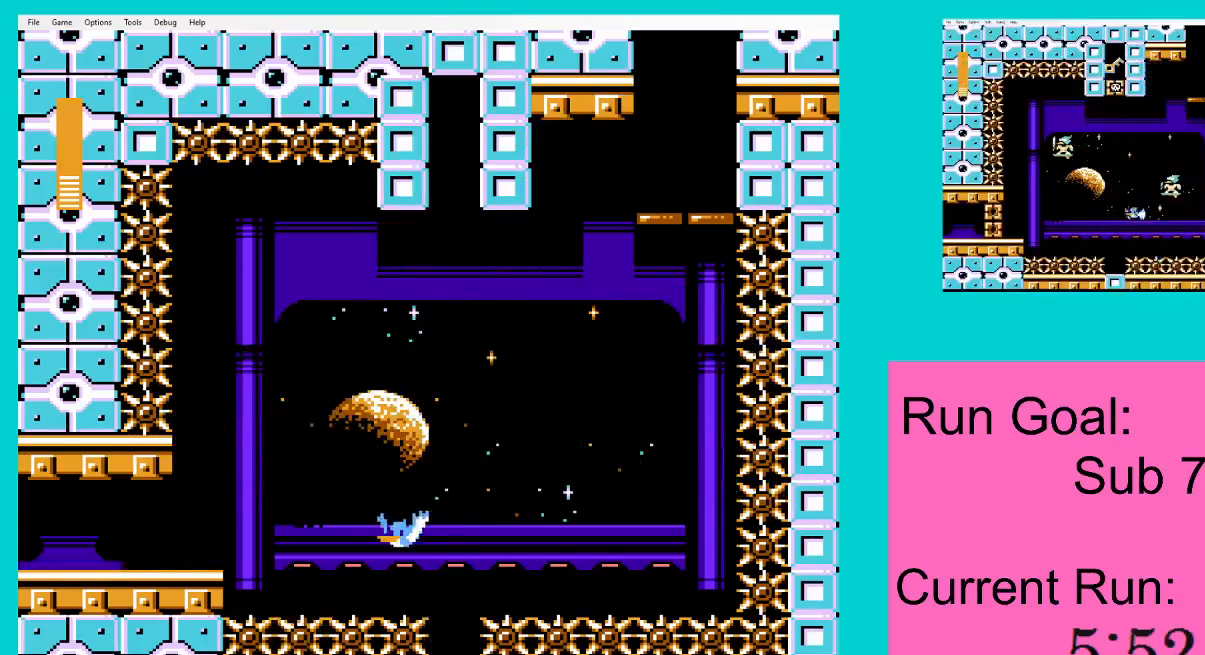
{"buttons": ["DPAD_LEFT"], "events": [[117, "A", "down"], [183, "A", "up"]]}
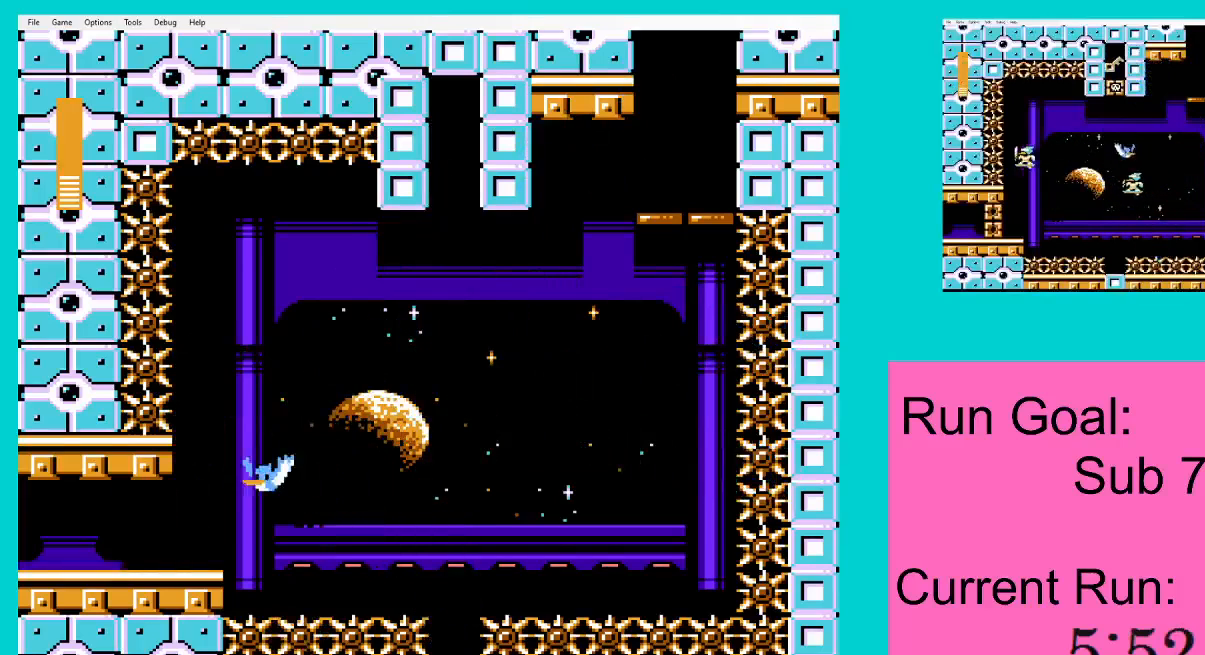
{"buttons": ["DPAD_LEFT"], "events": []}
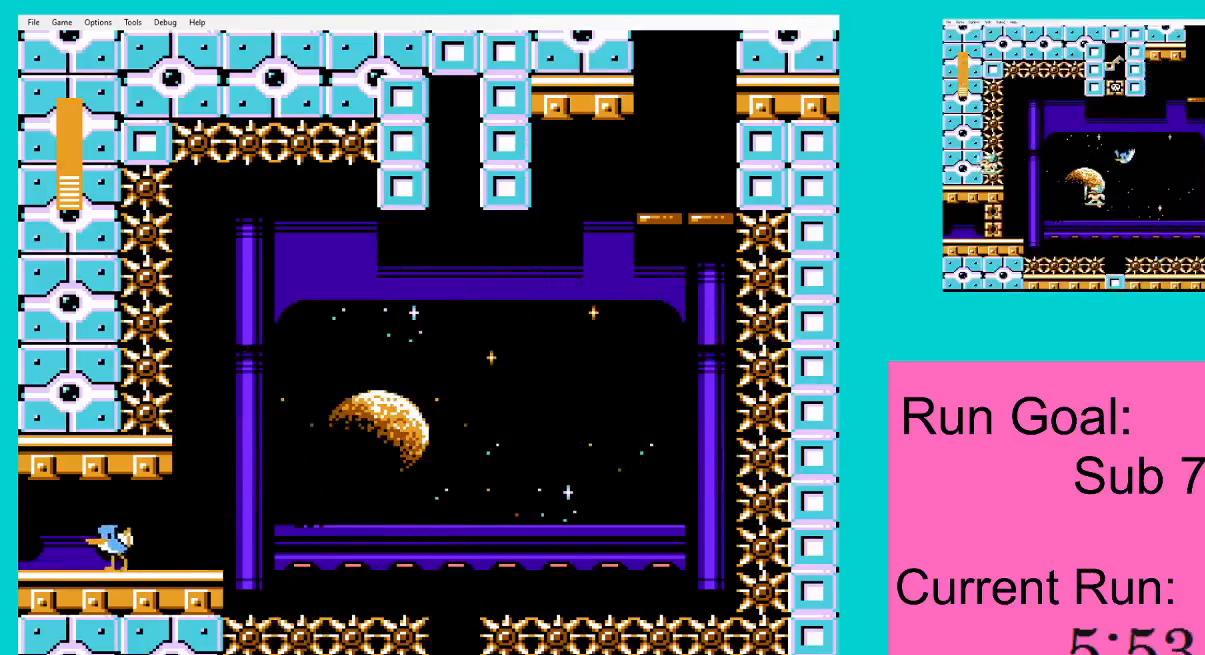
{"buttons": ["DPAD_LEFT"], "events": []}
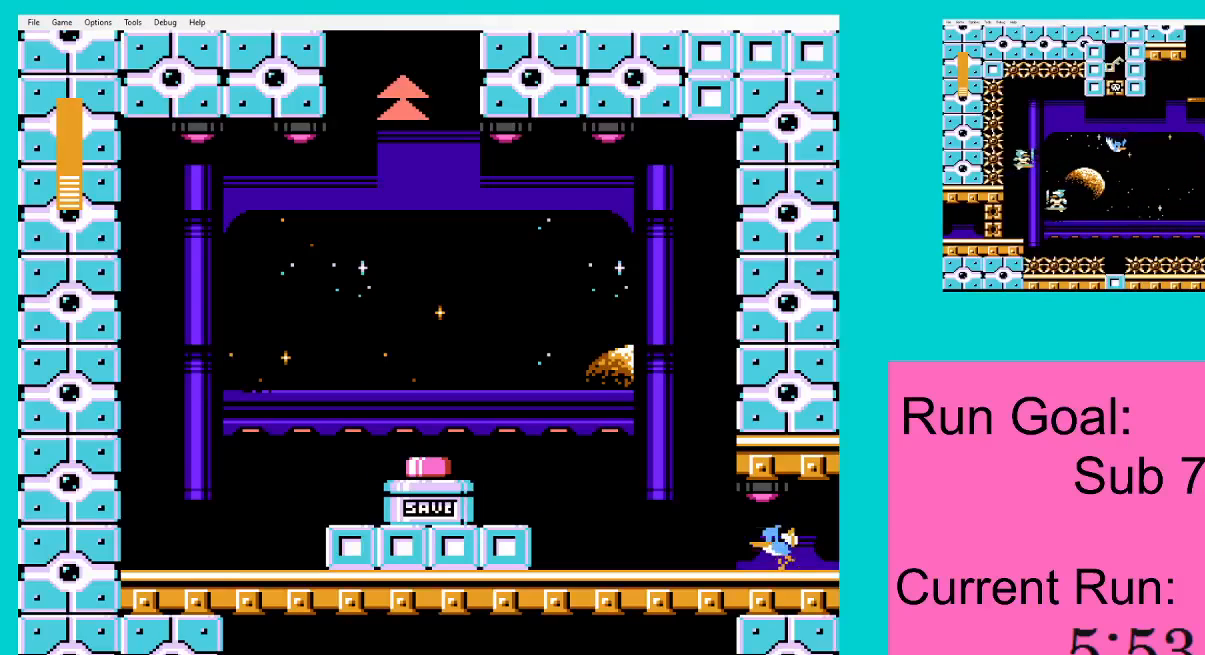
{"buttons": ["DPAD_LEFT"], "events": [[351, "A", "down"], [484, "A", "up"]]}
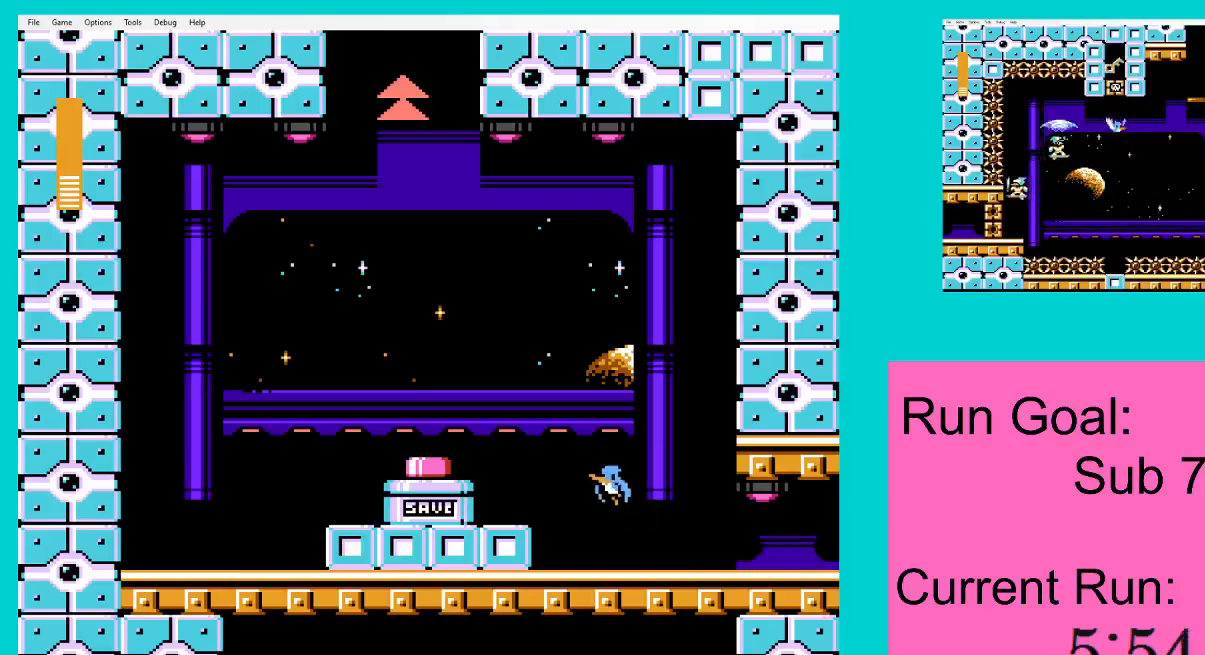
{"buttons": [], "events": [[317, "DPAD_LEFT", "up"]]}
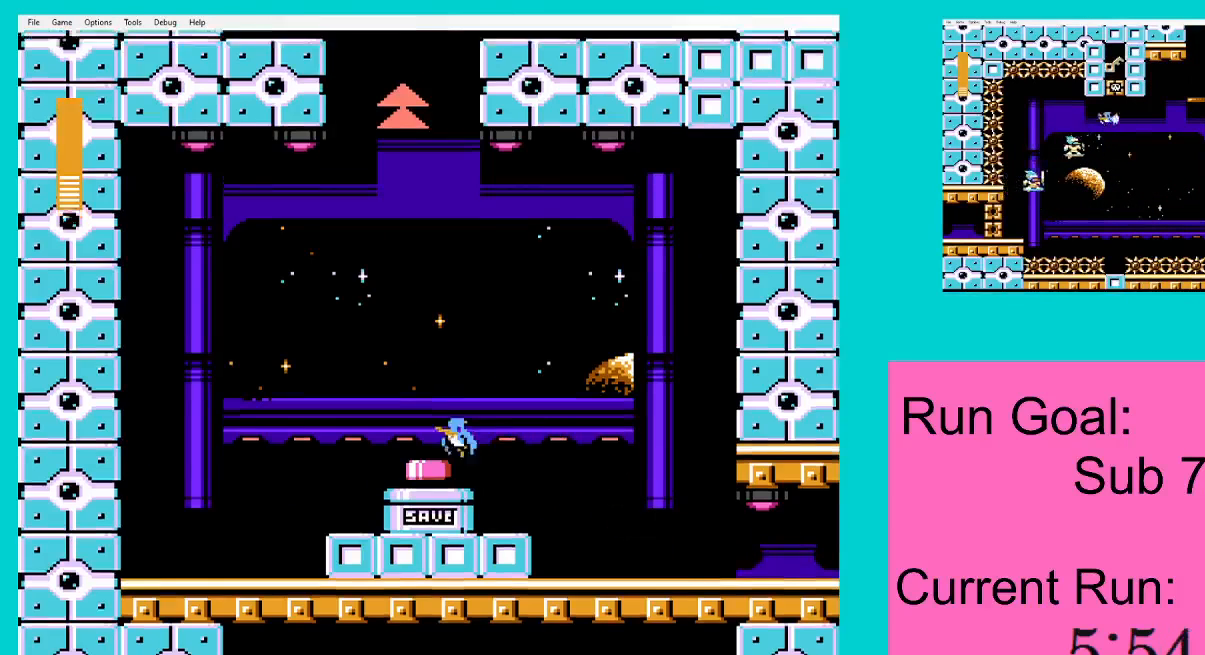
{"buttons": ["A"], "events": [[17, "A", "down"], [117, "A", "up"], [217, "A", "down"], [284, "A", "up"], [284, "DPAD_RIGHT", "down"], [351, "A", "down"], [384, "DPAD_RIGHT", "up"], [418, "A", "up"], [484, "A", "down"]]}
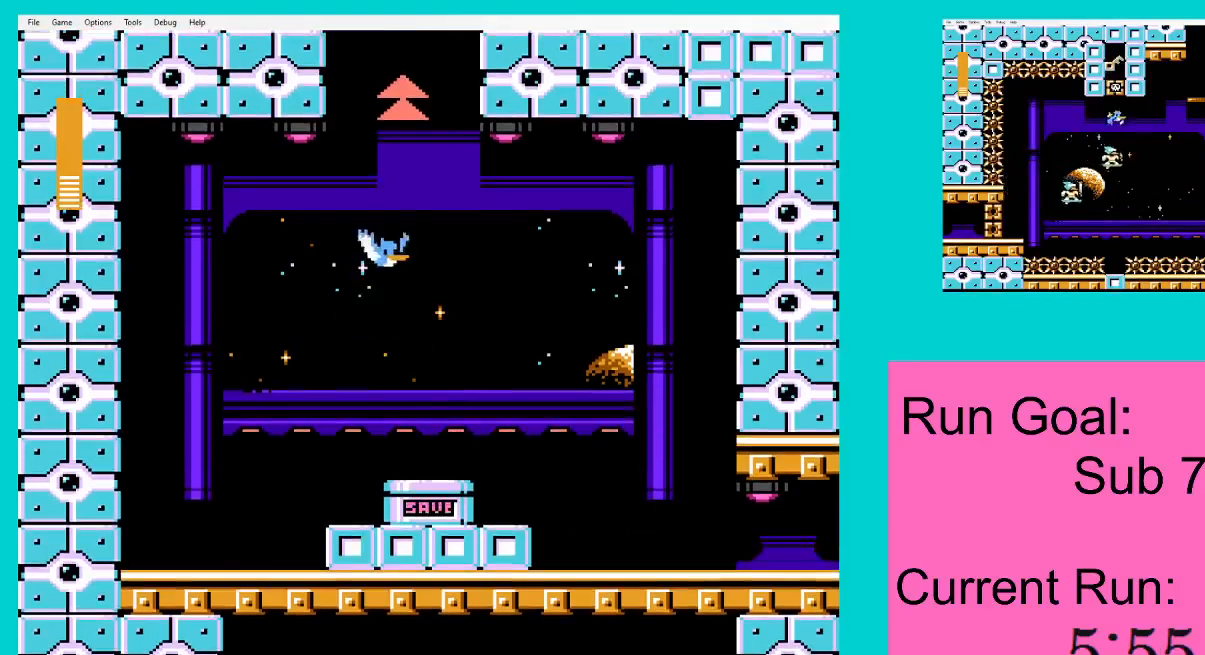
{"buttons": ["A", "DPAD_LEFT"], "events": [[50, "A", "up"], [117, "A", "down"], [183, "A", "up"], [250, "DPAD_LEFT", "down"], [284, "A", "down"], [317, "A", "up"], [417, "A", "down"]]}
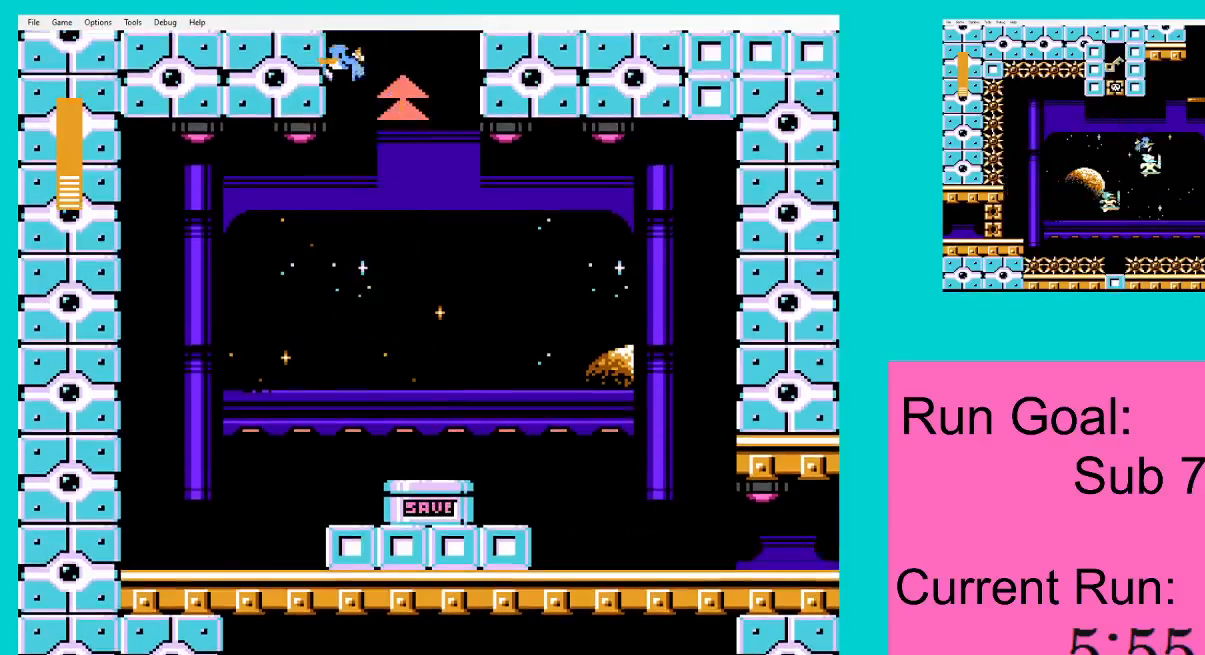
{"buttons": ["A", "DPAD_LEFT"], "events": [[17, "A", "up"], [84, "A", "down"], [184, "A", "up"], [251, "A", "down"], [351, "A", "up"], [451, "A", "down"]]}
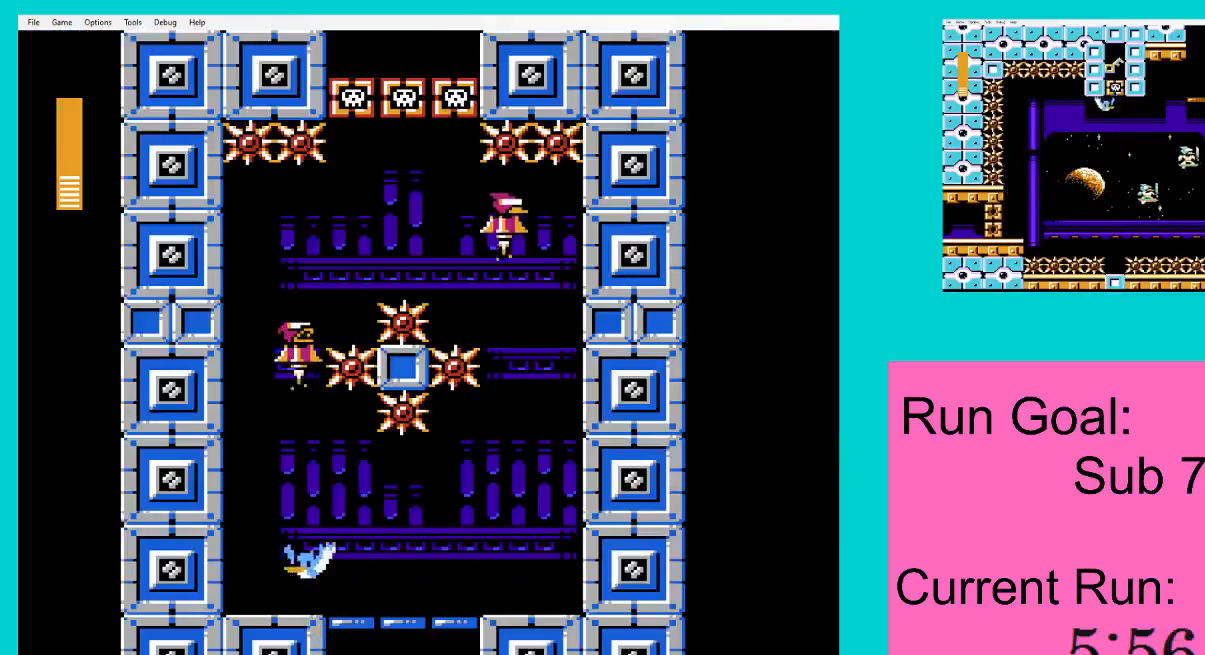
{"buttons": ["A", "DPAD_RIGHT"], "events": [[17, "A", "up"], [83, "A", "down"], [183, "A", "up"], [250, "A", "down"], [284, "DPAD_LEFT", "up"], [350, "A", "up"], [450, "A", "down"], [450, "DPAD_RIGHT", "down"]]}
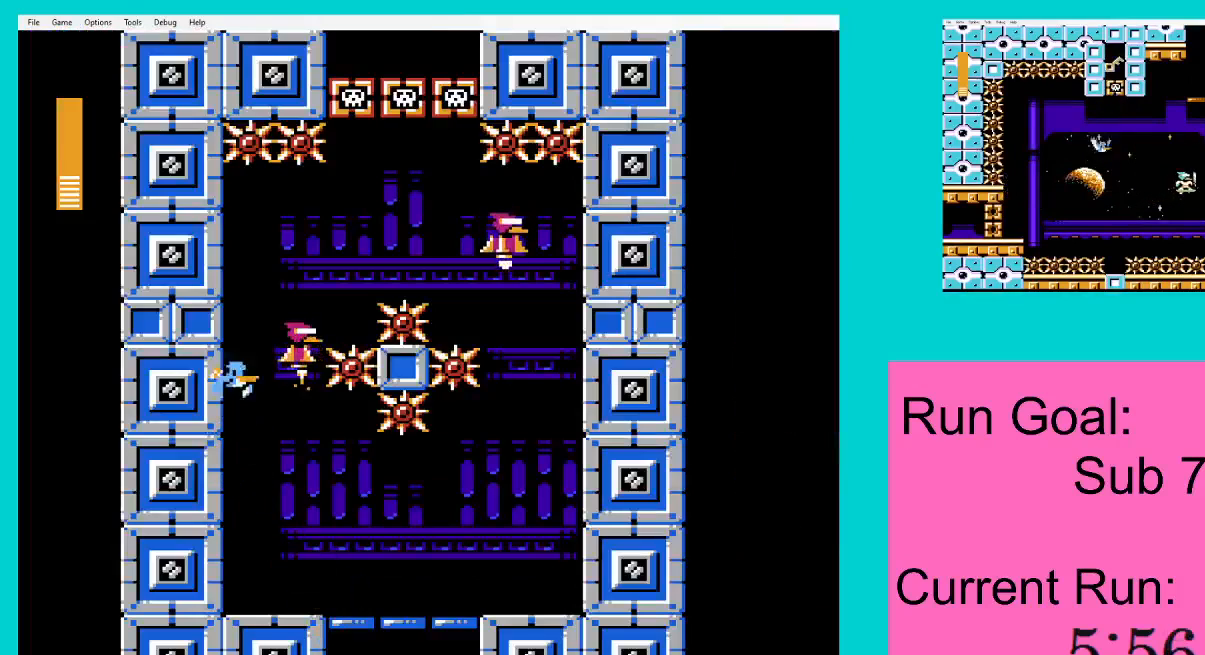
{"buttons": ["A", "DPAD_RIGHT"], "events": [[17, "A", "up"], [117, "A", "down"], [184, "A", "up"], [217, "DPAD_DOWN", "down"], [418, "DPAD_DOWN", "up"], [484, "A", "down"]]}
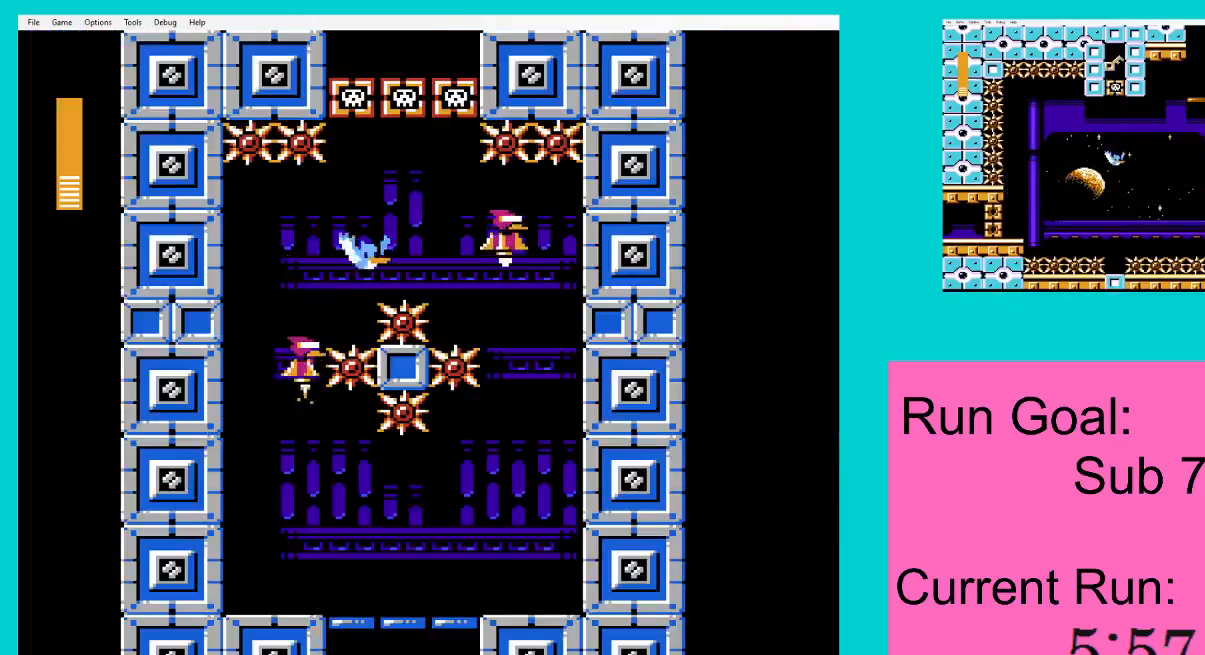
{"buttons": [], "events": [[17, "DPAD_RIGHT", "up"], [83, "A", "up"], [117, "DPAD_LEFT", "down"], [217, "A", "down"], [217, "DPAD_LEFT", "up"], [284, "A", "up"], [384, "A", "down"], [484, "A", "up"]]}
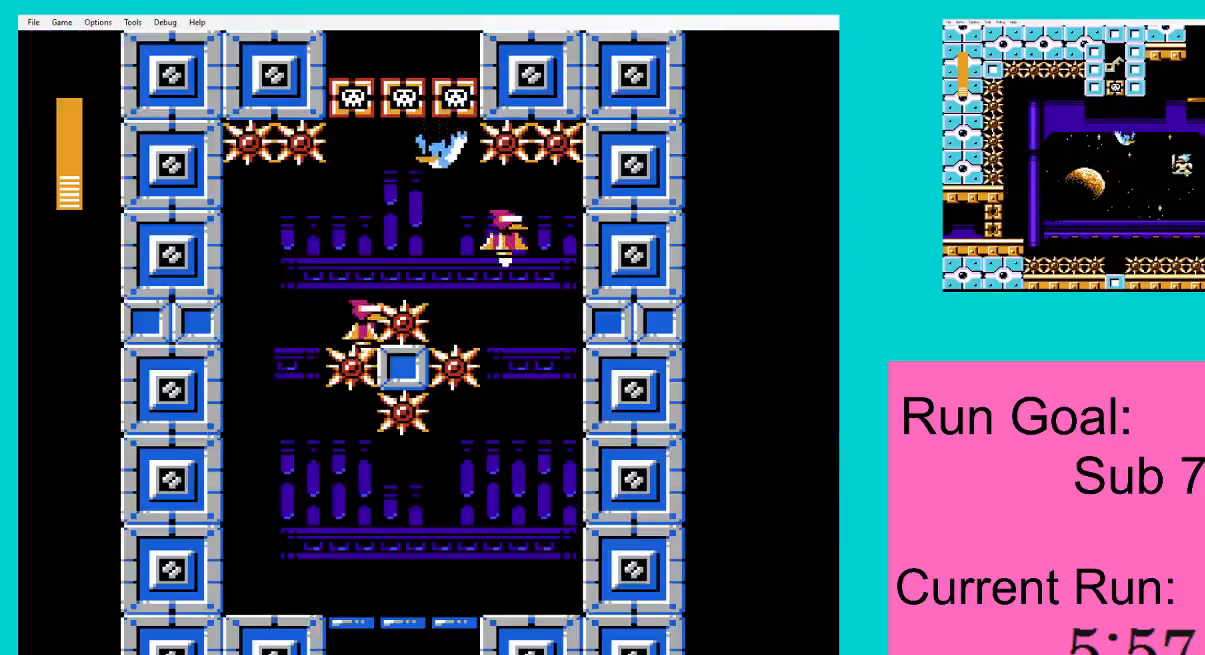
{"buttons": [], "events": [[51, "A", "down"], [151, "A", "up"], [217, "A", "down"], [317, "A", "up"], [384, "A", "down"], [484, "A", "up"]]}
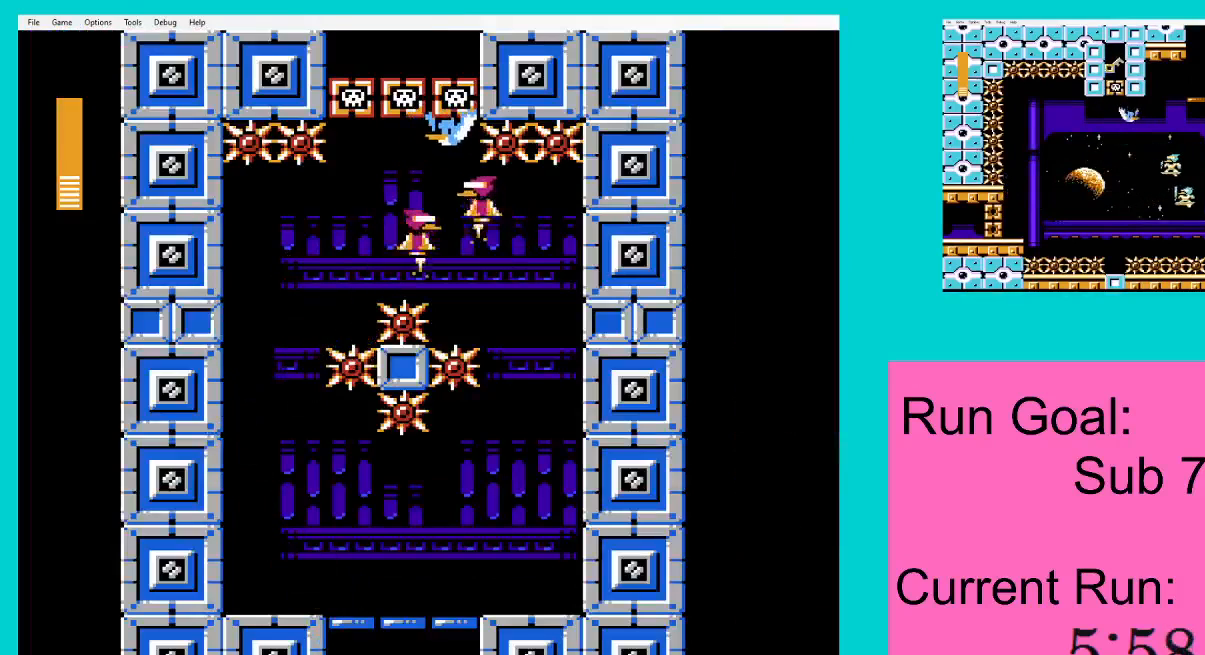
{"buttons": [], "events": [[50, "A", "down"], [117, "A", "up"], [217, "A", "down"], [317, "A", "up"], [417, "A", "down"], [484, "A", "up"]]}
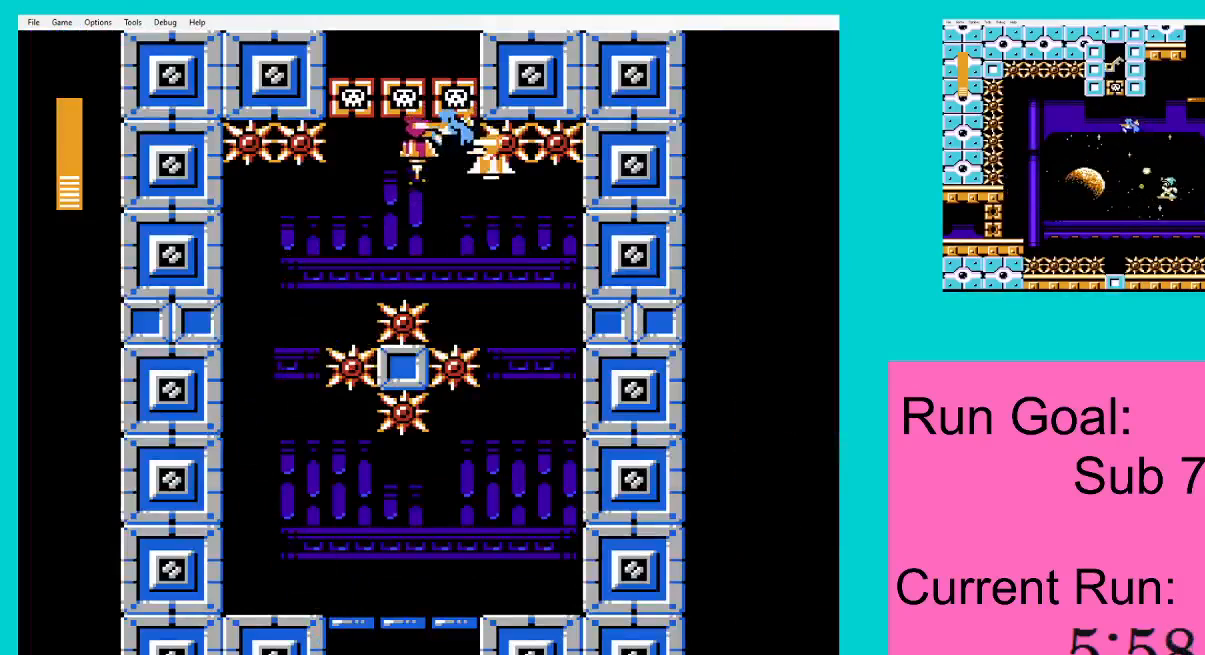
{"buttons": ["A"], "events": [[84, "A", "down"], [184, "A", "up"], [251, "A", "down"], [351, "A", "up"], [451, "A", "down"]]}
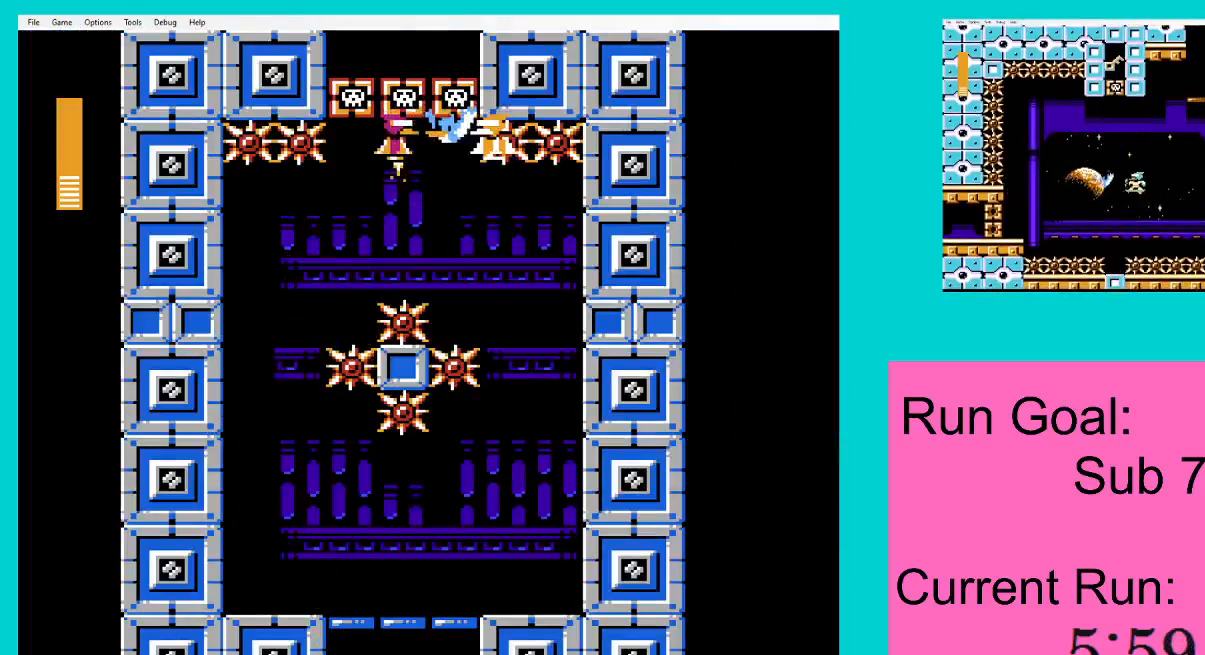
{"buttons": ["A"], "events": [[17, "A", "up"], [117, "A", "down"], [217, "A", "up"], [317, "A", "down"], [384, "A", "up"], [484, "A", "down"]]}
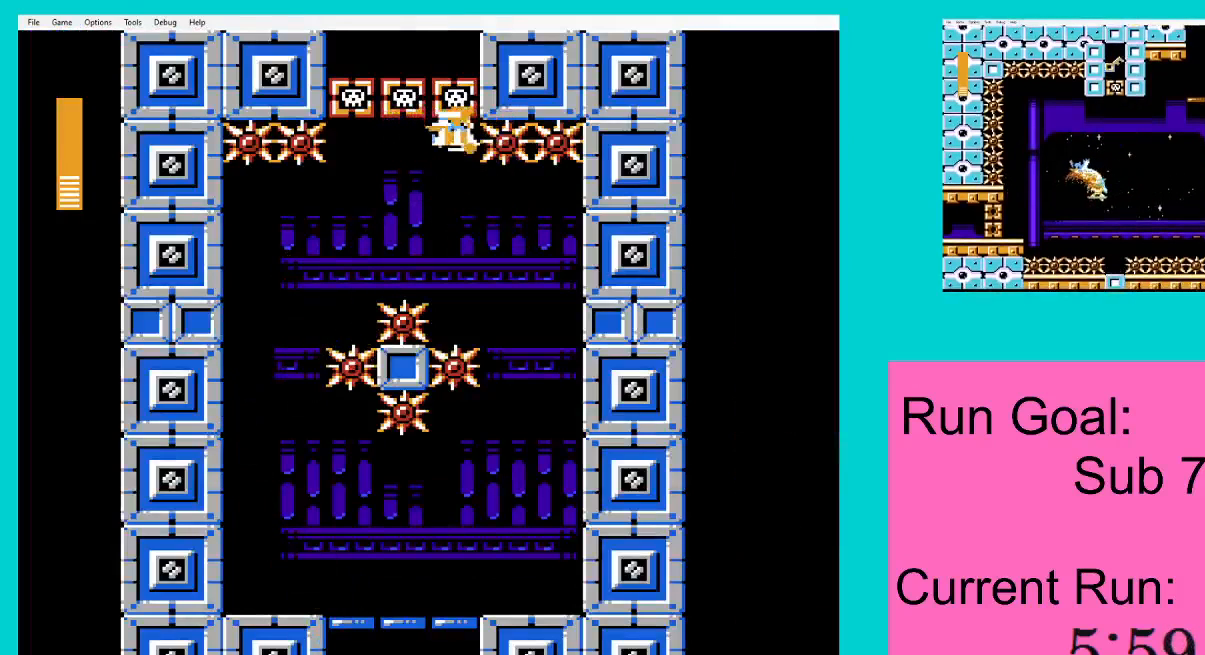
{"buttons": [], "events": [[84, "A", "up"], [184, "A", "down"], [251, "A", "up"], [351, "A", "down"], [451, "A", "up"]]}
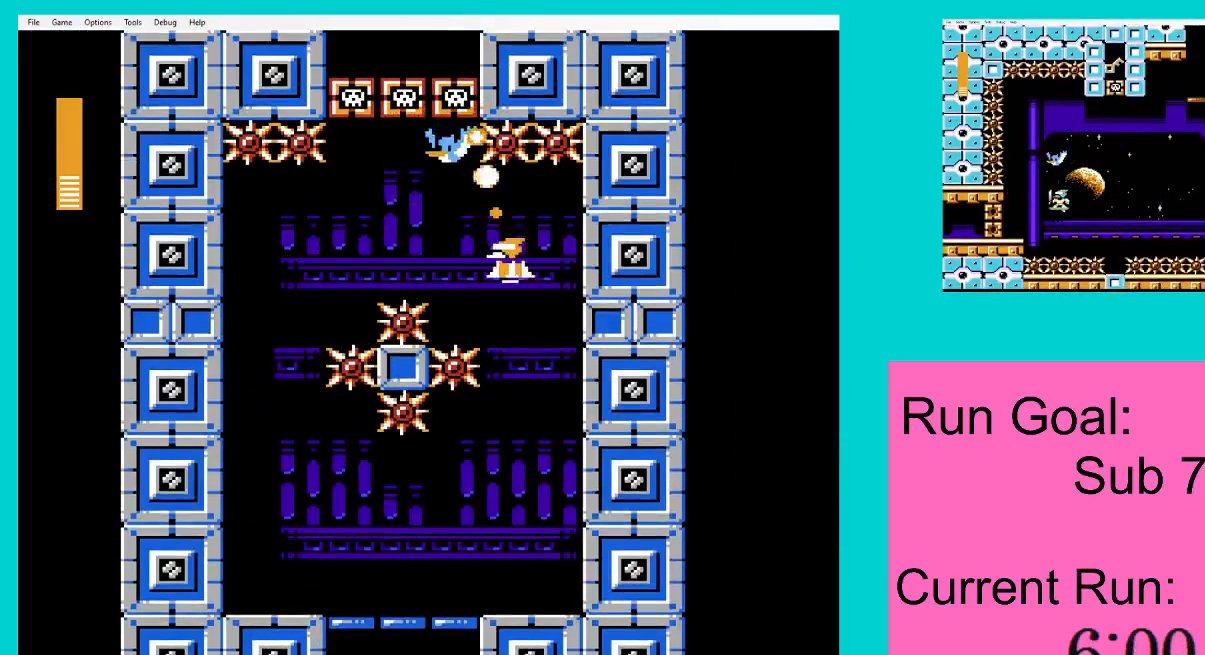
{"buttons": [], "events": [[50, "A", "down"], [150, "A", "up"], [217, "A", "down"], [317, "A", "up"], [417, "A", "down"], [484, "A", "up"]]}